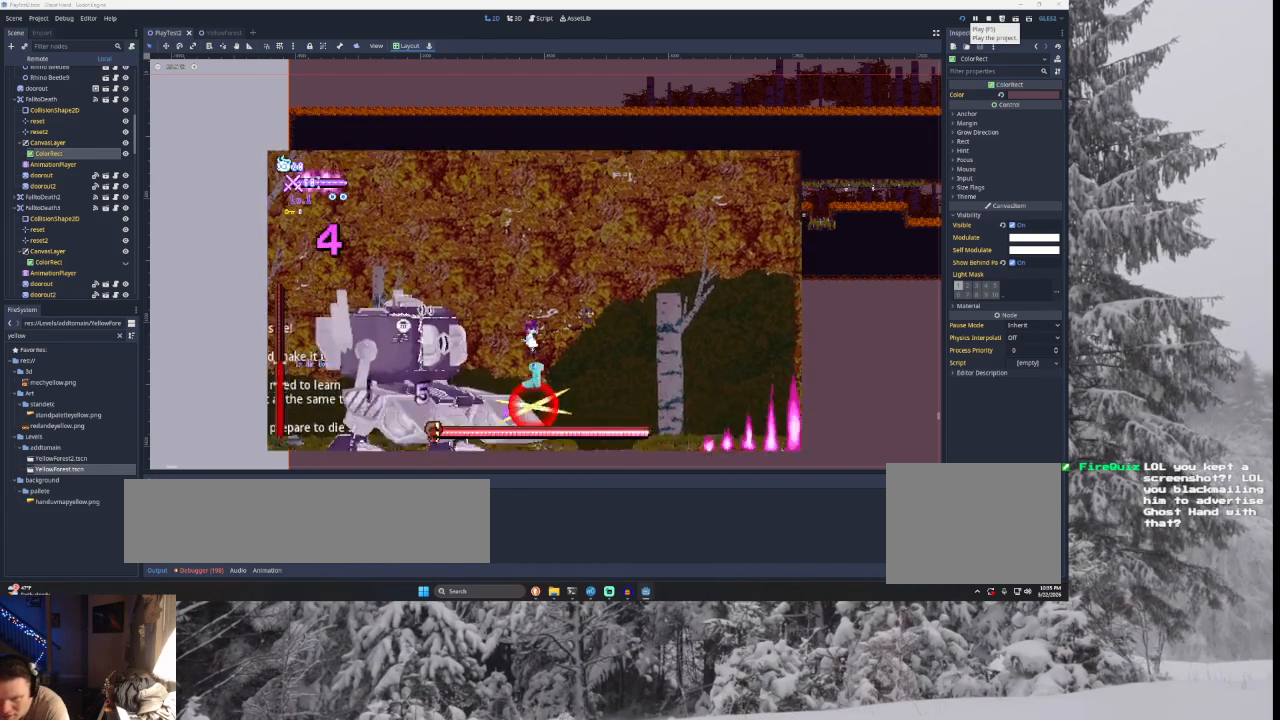
Gameplay with a controller (PlayStation layout); each line is a JSON object with the inputs held at the frame after it. "events" lists button and stick changes between this image and that frame as [ms after this image, input, new state], when the widget could be followed in between.
{"buttons": [], "left_stick": "right", "right_stick": "down", "events": [[100, "left_stick", "center"], [367, "right_stick", "down"], [467, "left_stick", "right"]]}
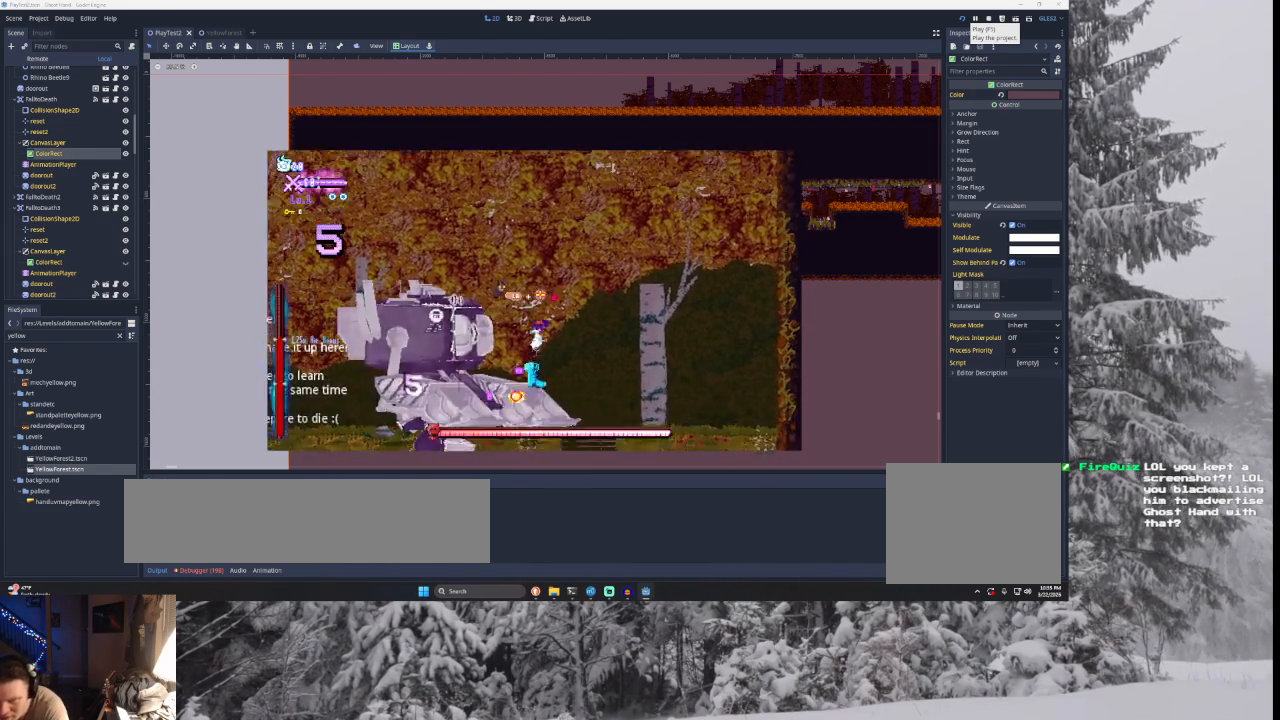
{"buttons": [], "left_stick": "right", "right_stick": "down", "events": [[67, "right_stick", "center"], [433, "right_stick", "down"]]}
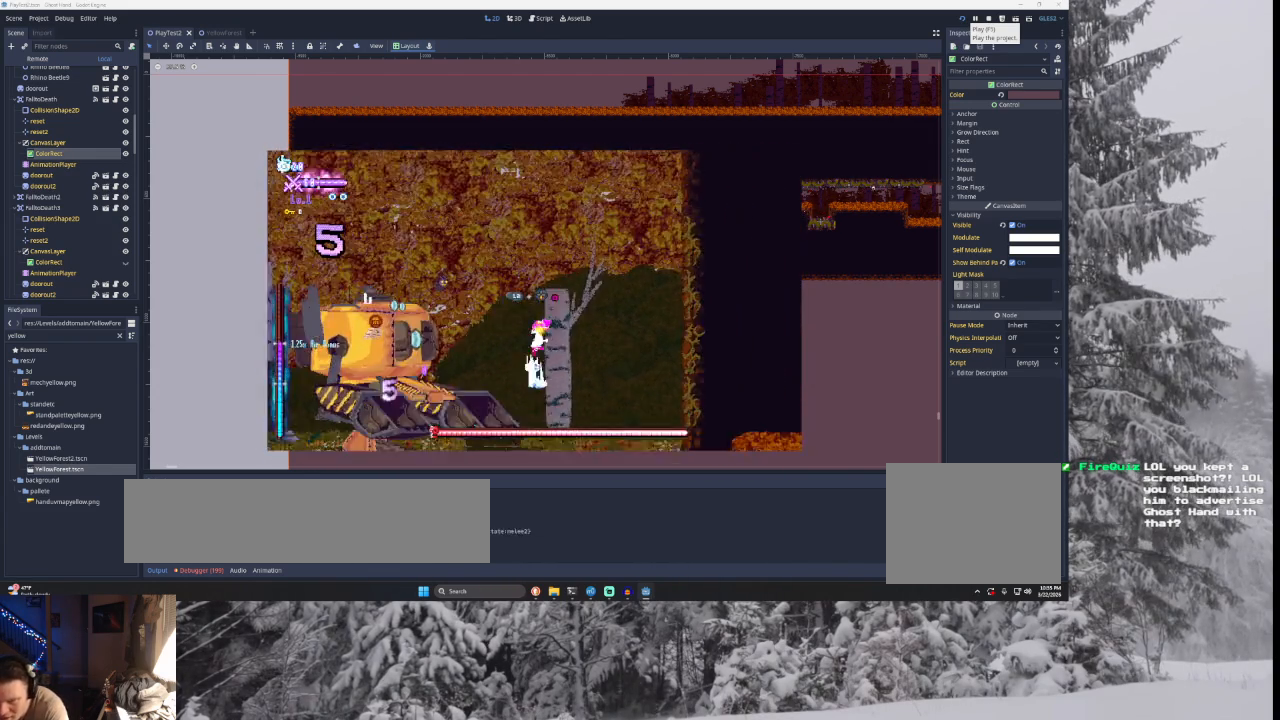
{"buttons": ["TRIANGLE"], "left_stick": "right", "right_stick": "center", "events": [[100, "right_stick", "center"], [367, "TRIANGLE", "down"]]}
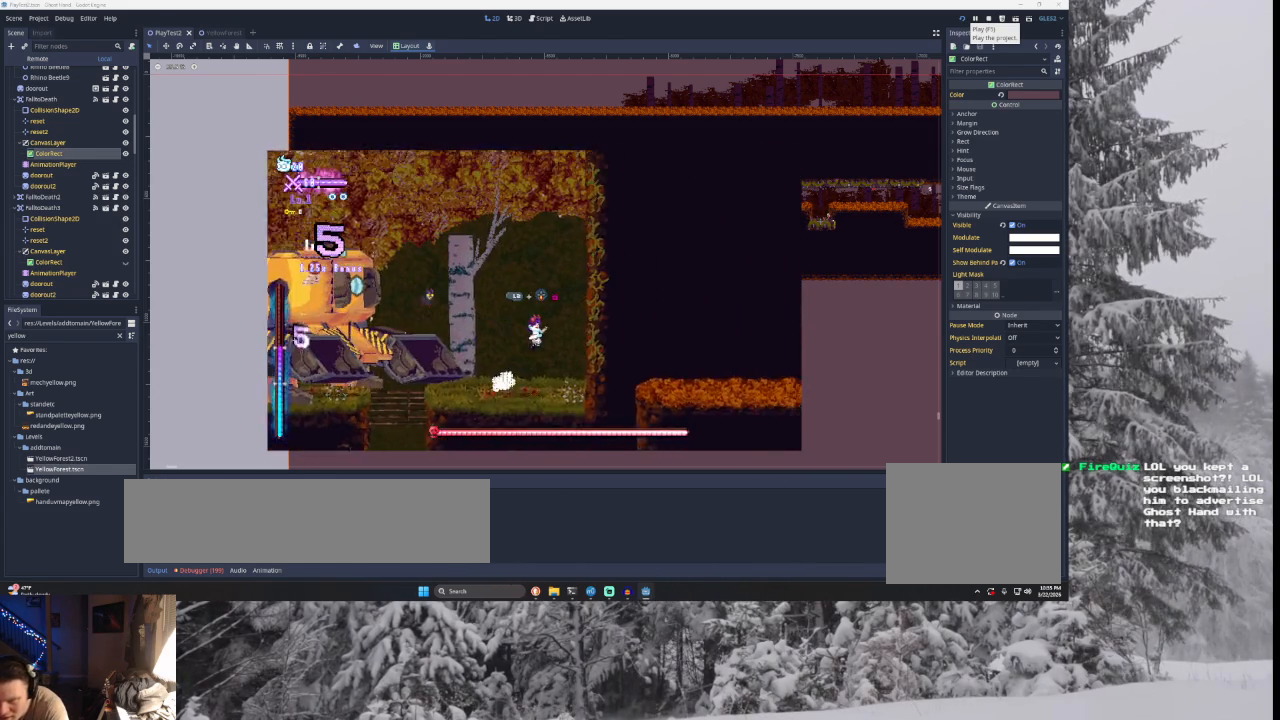
{"buttons": ["TRIANGLE"], "left_stick": "left", "right_stick": "center", "events": [[100, "TRIANGLE", "up"], [167, "TRIANGLE", "down"], [367, "TRIANGLE", "up"], [367, "left_stick", "center"], [467, "TRIANGLE", "down"], [467, "left_stick", "left"]]}
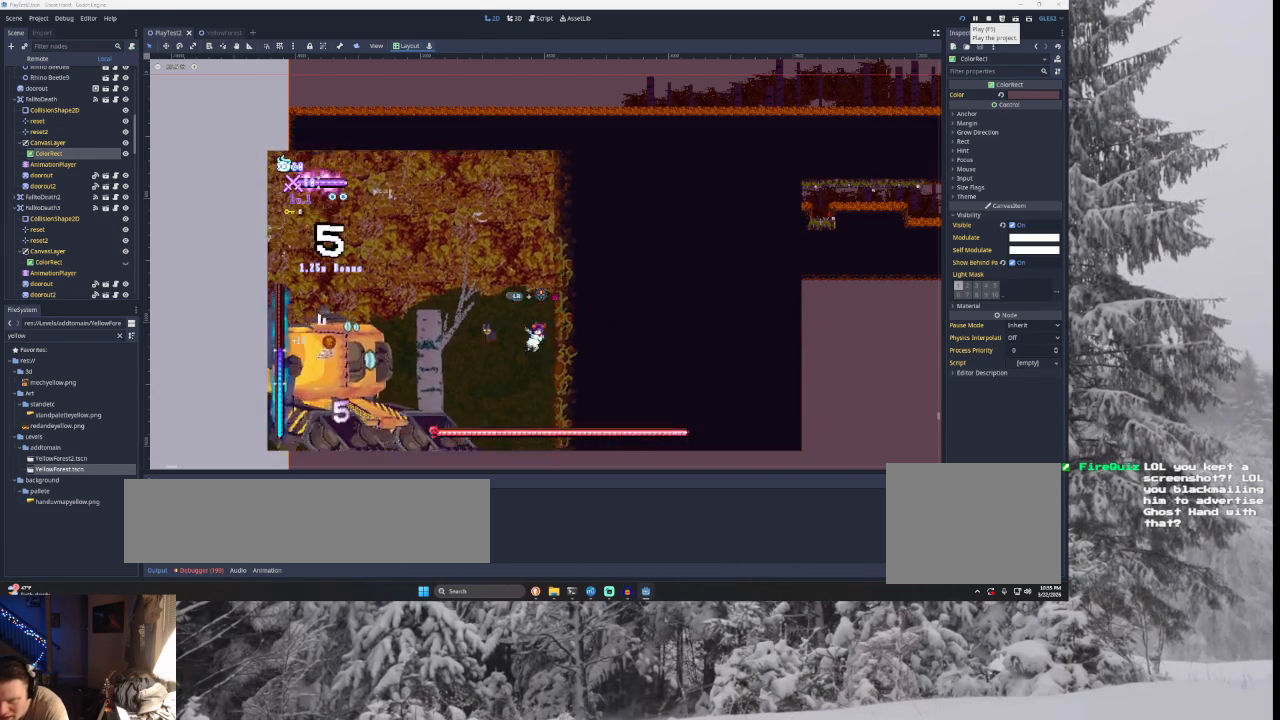
{"buttons": [], "left_stick": "left", "right_stick": "down", "events": [[233, "TRIANGLE", "up"], [400, "right_stick", "down"]]}
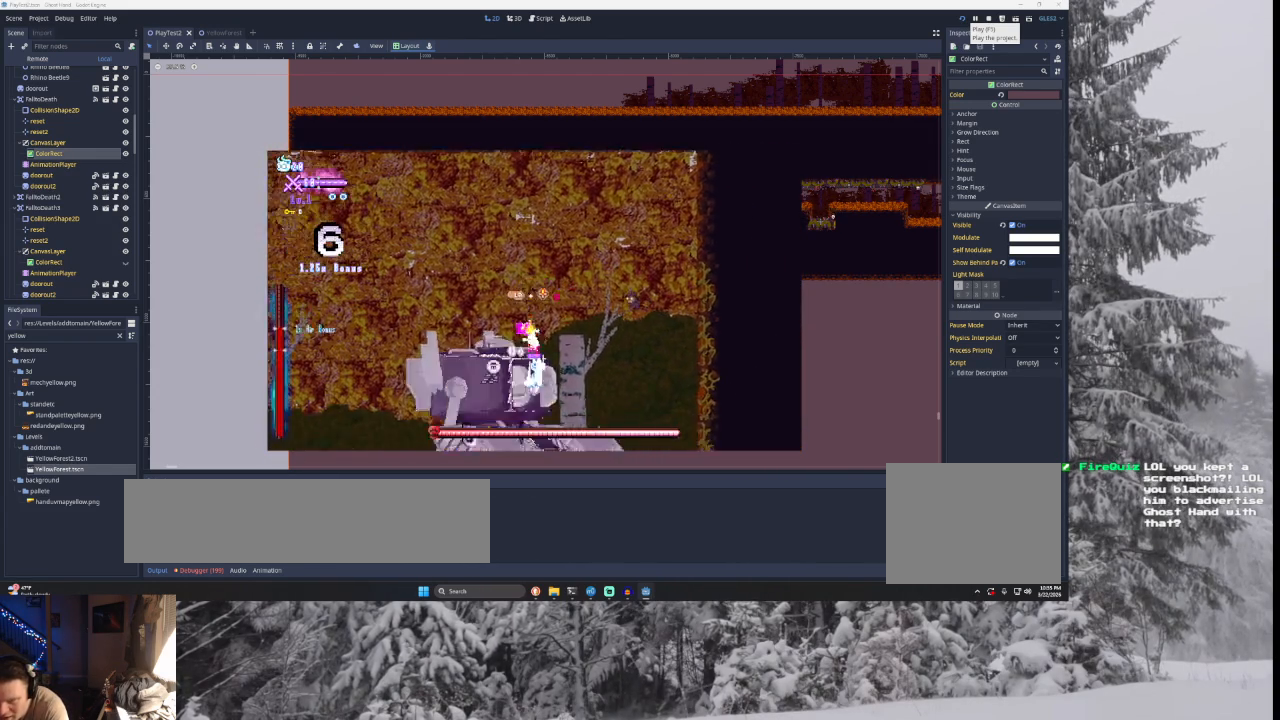
{"buttons": [], "left_stick": "left", "right_stick": "down", "events": [[67, "right_stick", "center"], [433, "right_stick", "down"]]}
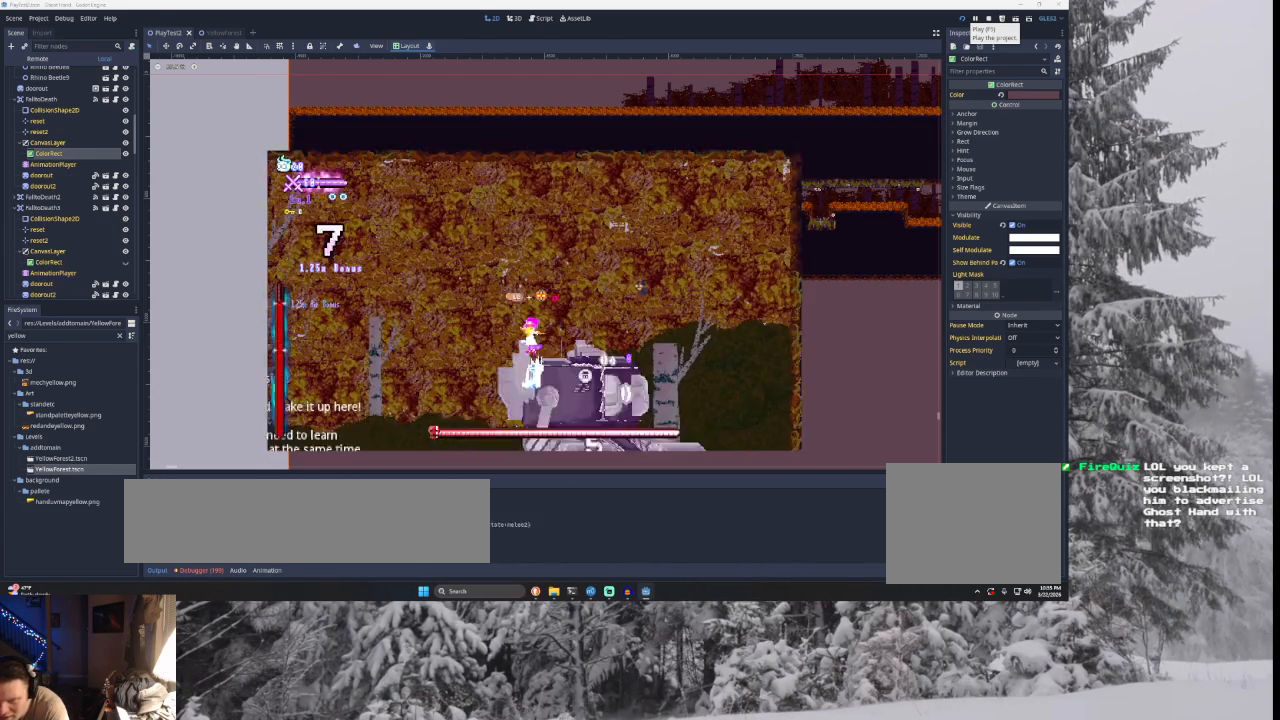
{"buttons": ["SQUARE"], "left_stick": "right", "right_stick": "center", "events": [[100, "right_stick", "center"], [400, "left_stick", "center"], [467, "left_stick", "right"], [500, "SQUARE", "down"]]}
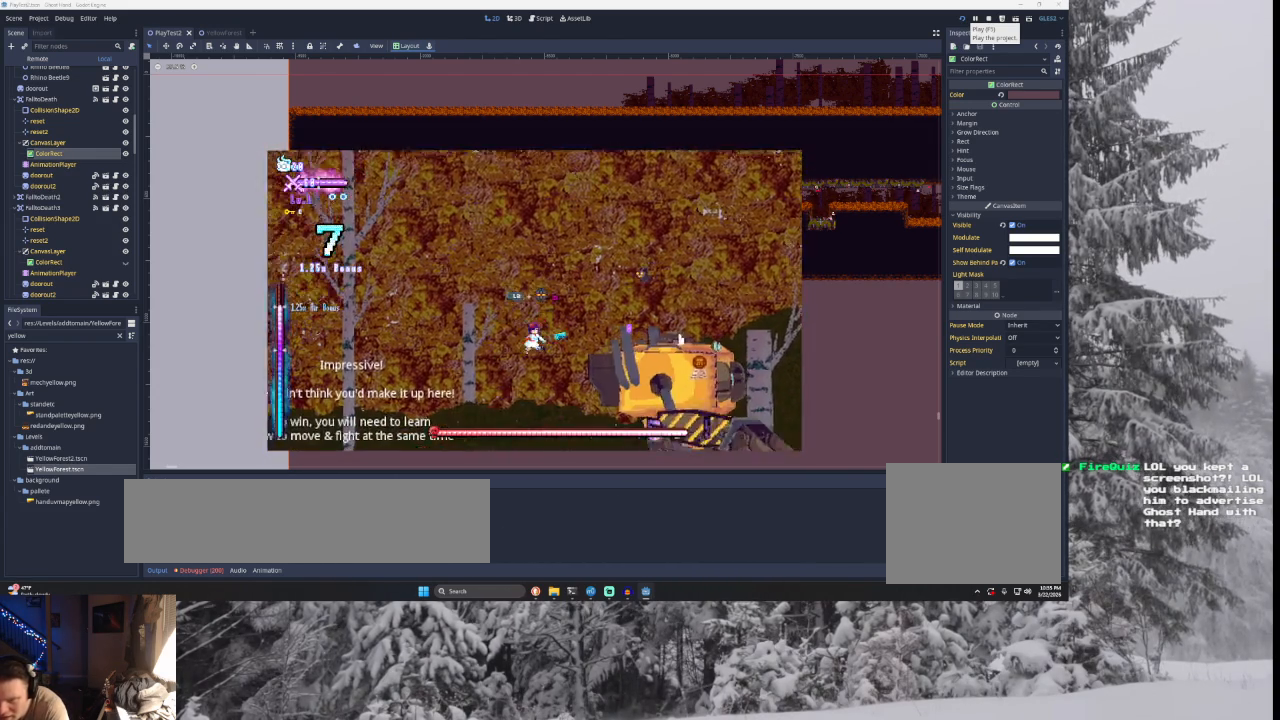
{"buttons": [], "left_stick": "center", "right_stick": "center", "events": [[33, "left_stick", "center"], [100, "left_stick", "left"], [133, "SQUARE", "up"], [500, "left_stick", "center"]]}
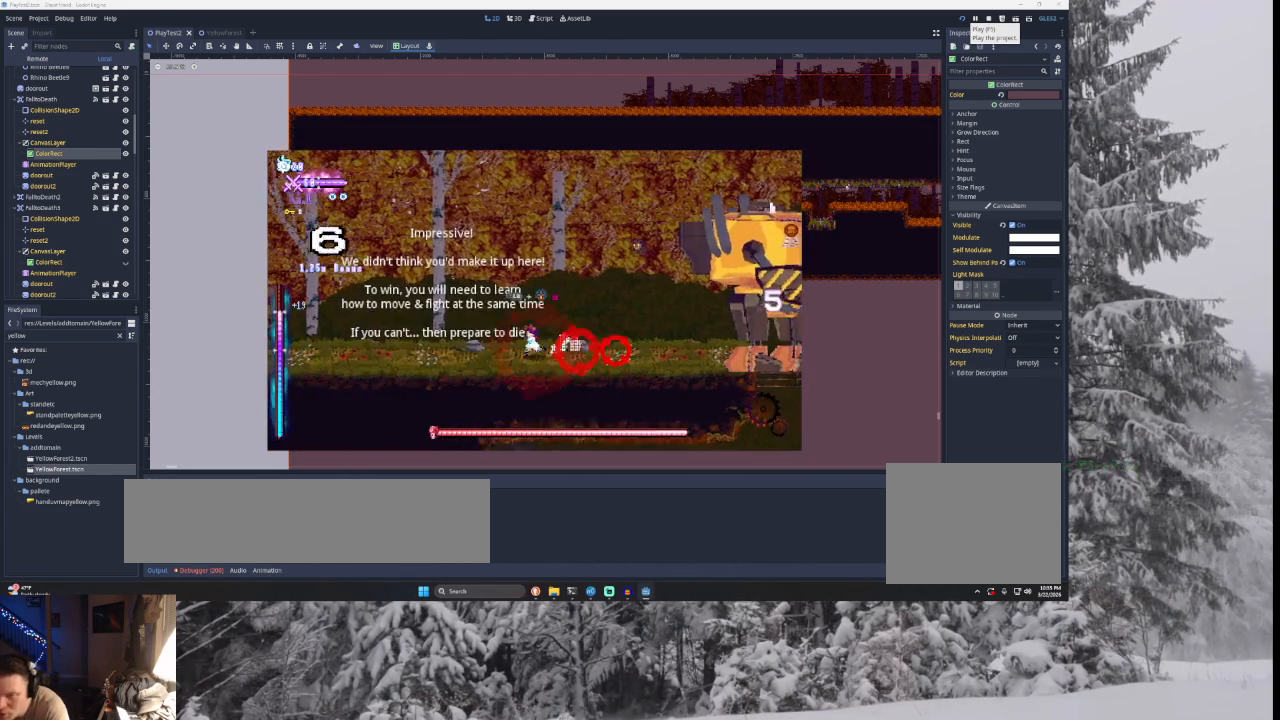
{"buttons": [], "left_stick": "center", "right_stick": "center", "events": [[333, "START", "down"], [500, "START", "up"]]}
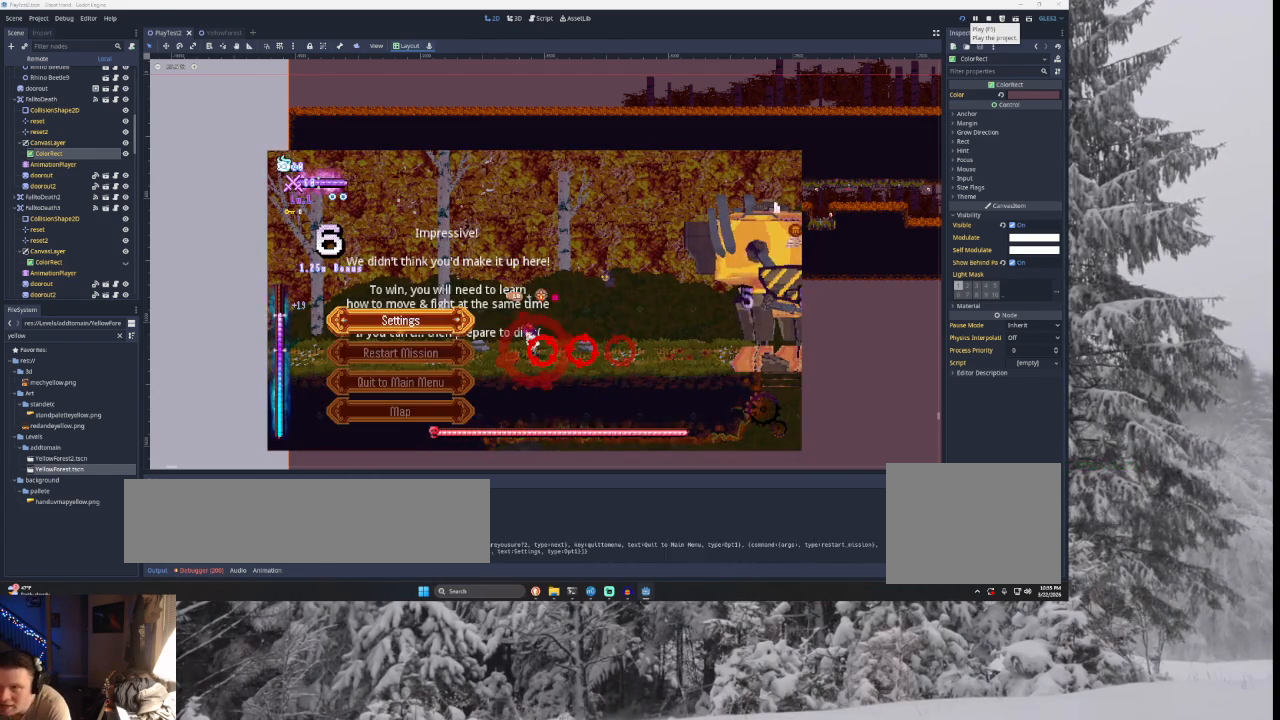
{"buttons": ["START"], "left_stick": "left", "right_stick": "center", "events": [[400, "START", "down"], [467, "left_stick", "left"]]}
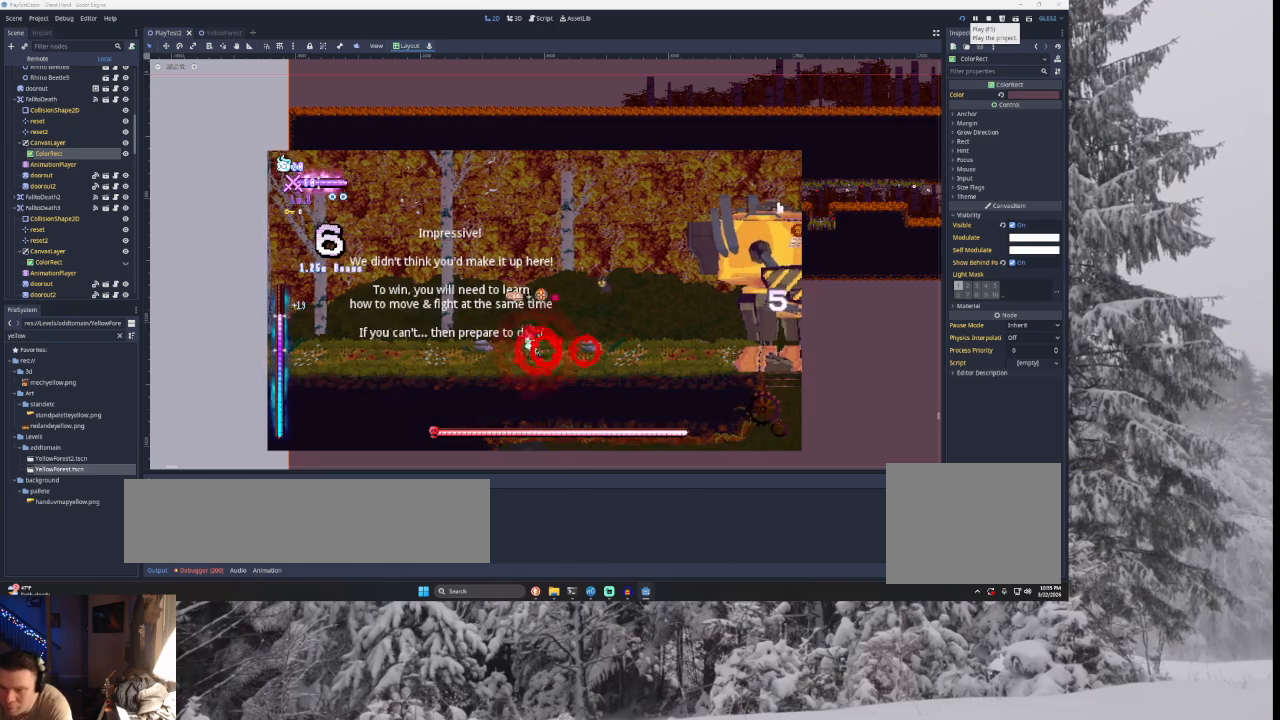
{"buttons": [], "left_stick": "left", "right_stick": "center", "events": [[33, "START", "up"], [167, "TRIANGLE", "down"], [400, "TRIANGLE", "up"]]}
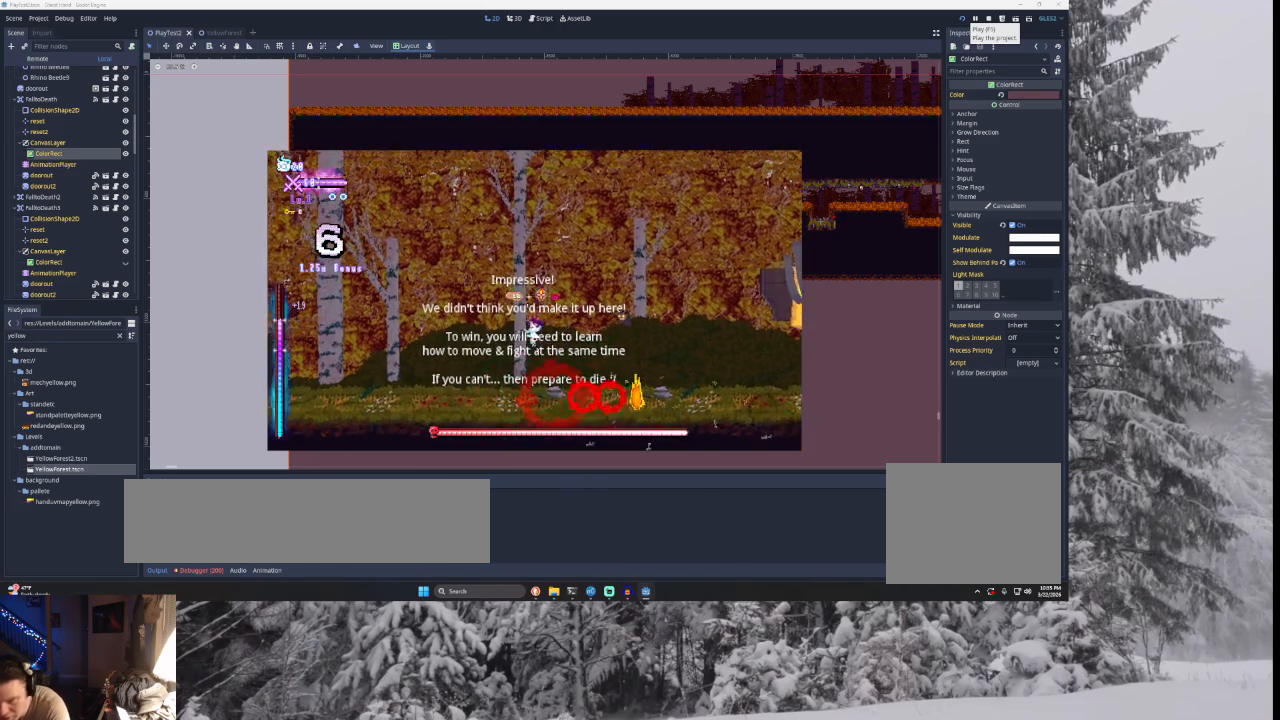
{"buttons": [], "left_stick": "left", "right_stick": "center", "events": []}
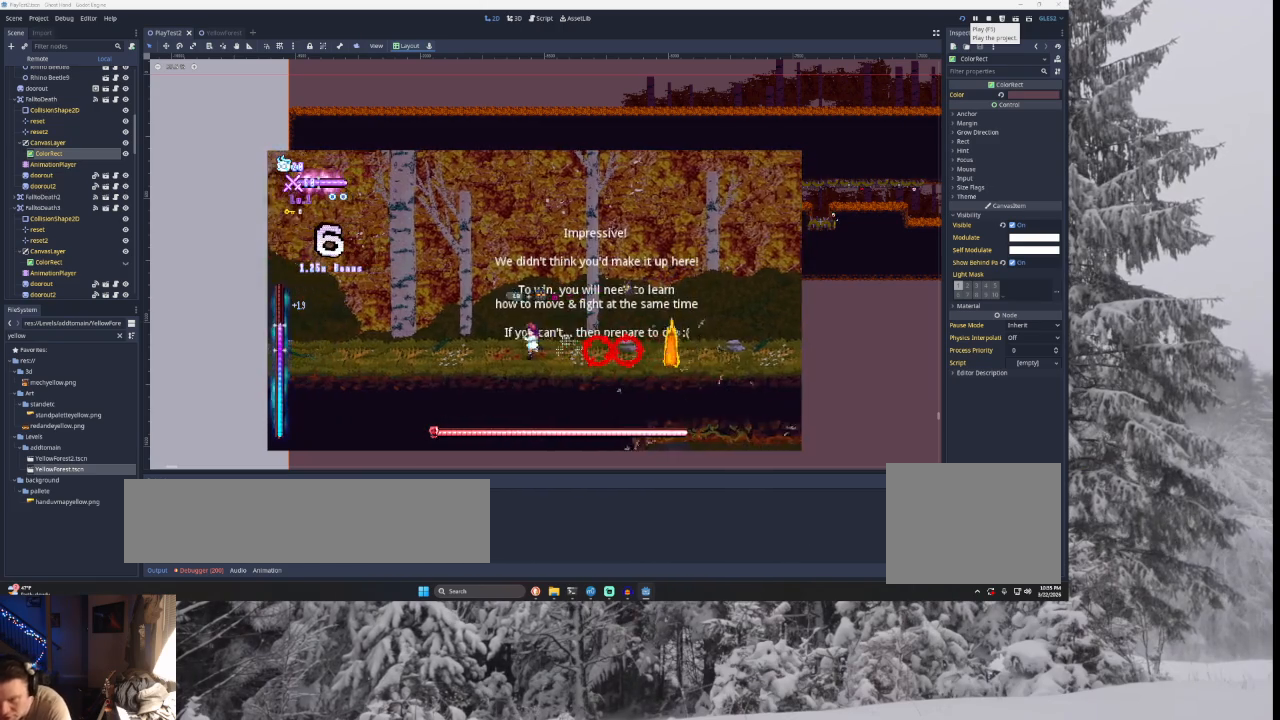
{"buttons": [], "left_stick": "left", "right_stick": "center", "events": []}
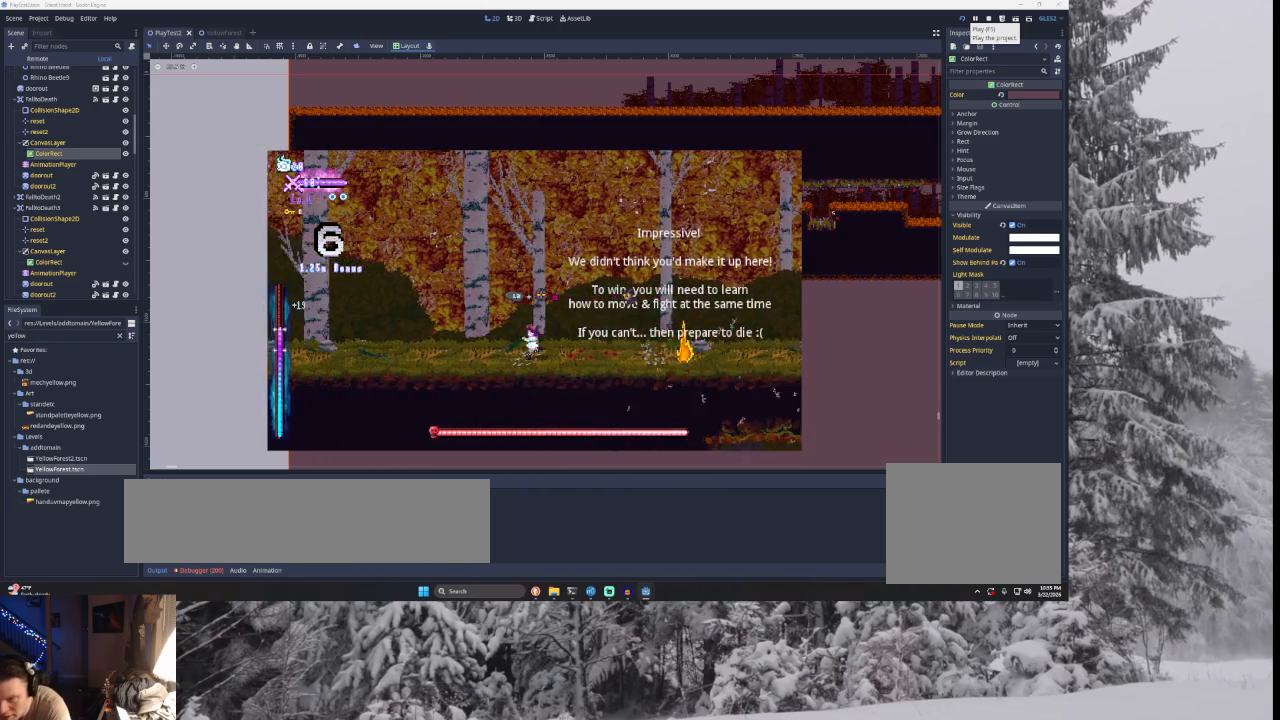
{"buttons": [], "left_stick": "left", "right_stick": "center", "events": []}
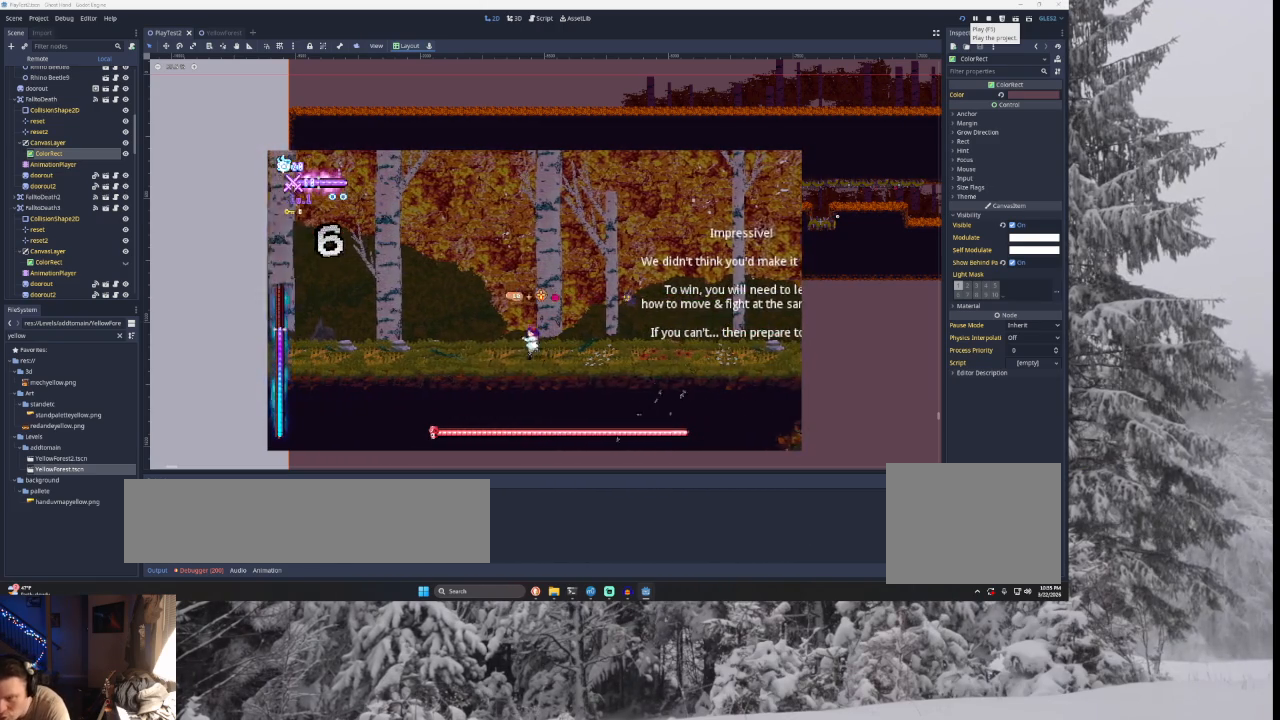
{"buttons": [], "left_stick": "left", "right_stick": "center", "events": []}
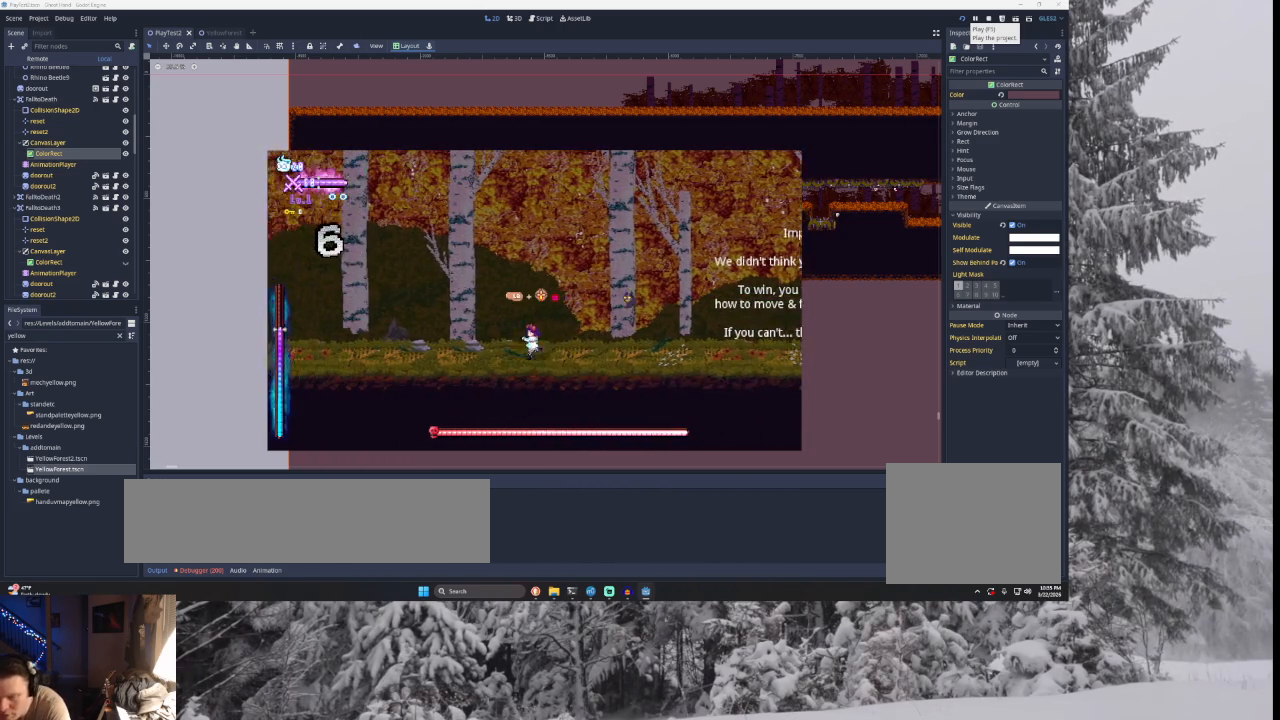
{"buttons": [], "left_stick": "left", "right_stick": "center", "events": [[33, "TRIANGLE", "down"], [267, "TRIANGLE", "up"]]}
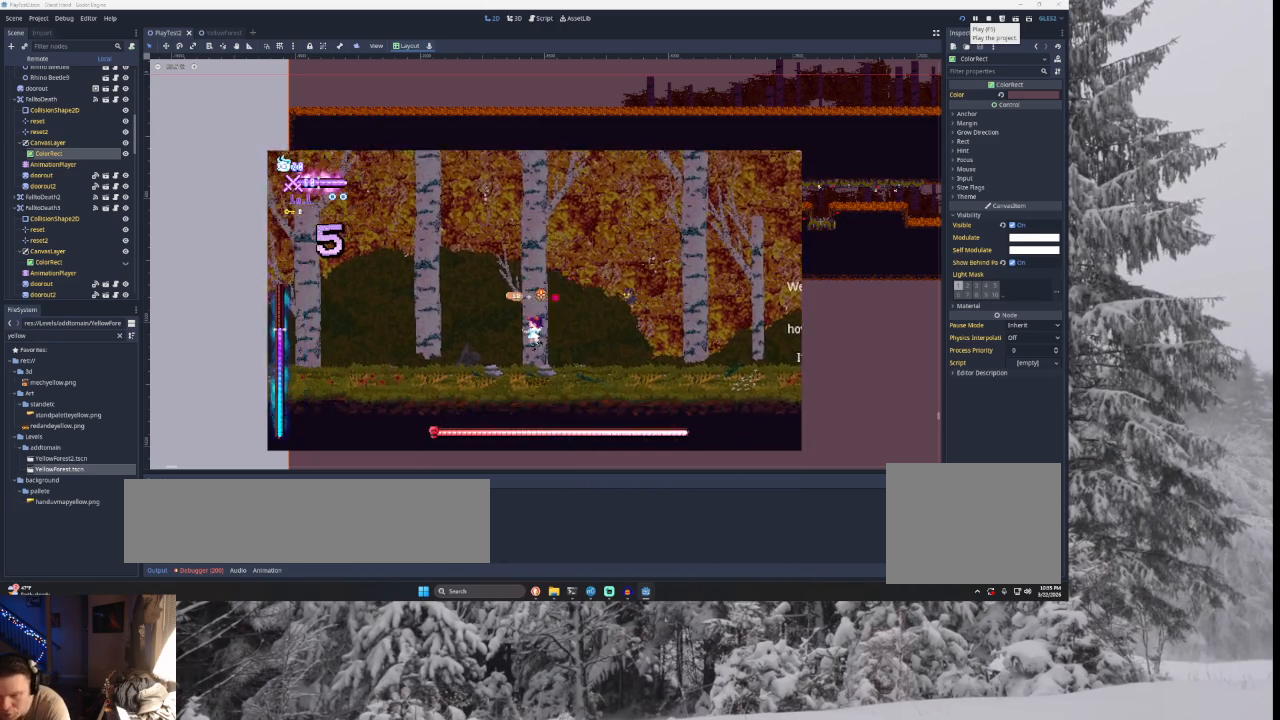
{"buttons": [], "left_stick": "left", "right_stick": "center", "events": []}
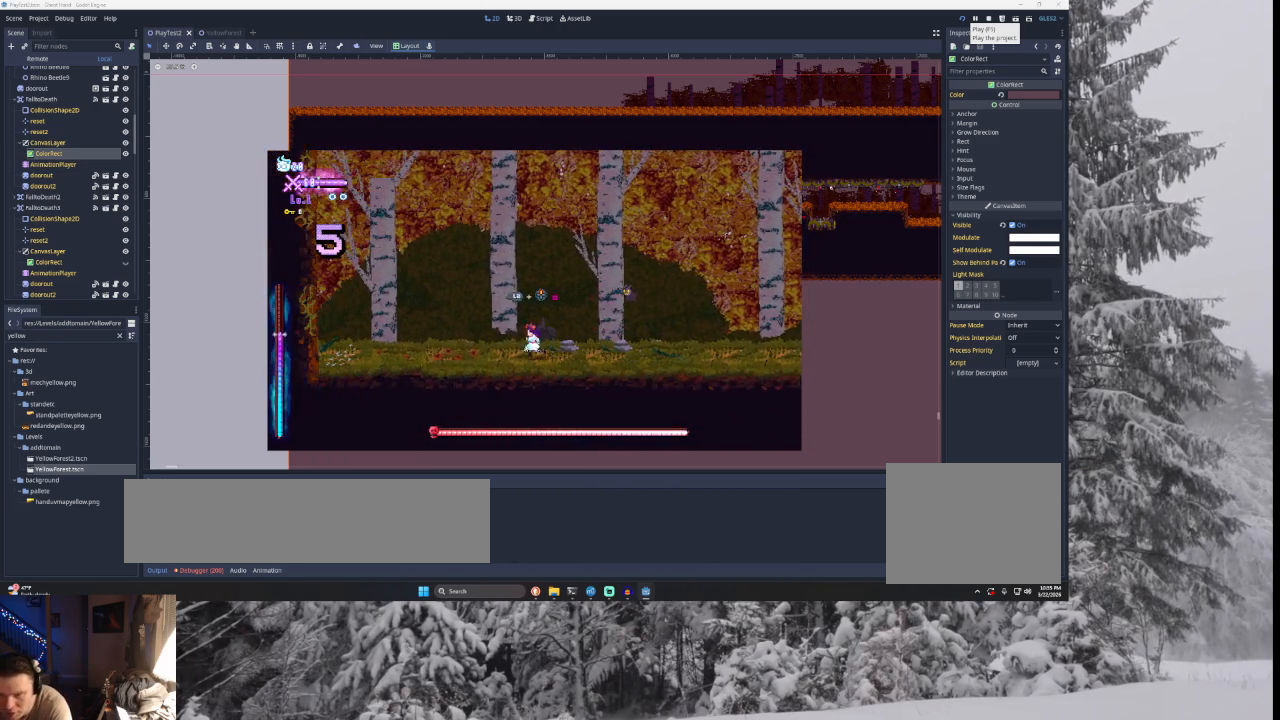
{"buttons": [], "left_stick": "left", "right_stick": "center", "events": [[67, "TRIANGLE", "down"], [333, "TRIANGLE", "up"]]}
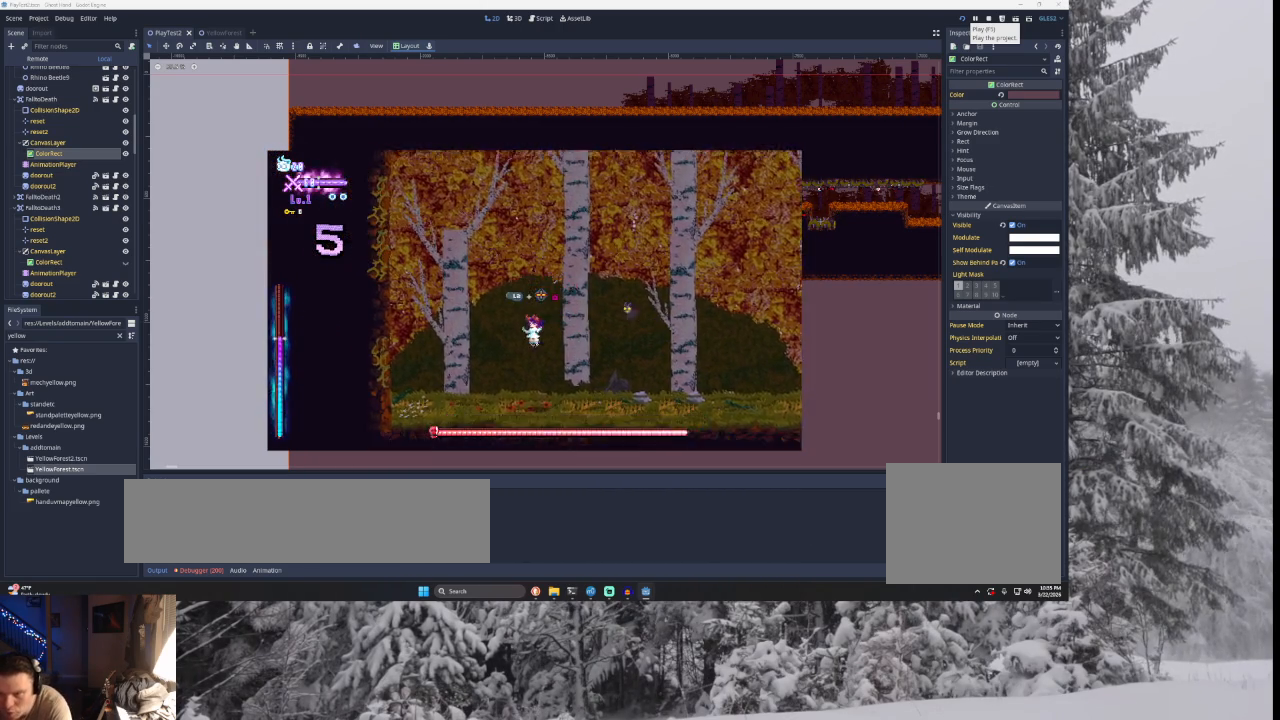
{"buttons": ["TRIANGLE"], "left_stick": "left", "right_stick": "center", "events": [[400, "TRIANGLE", "down"]]}
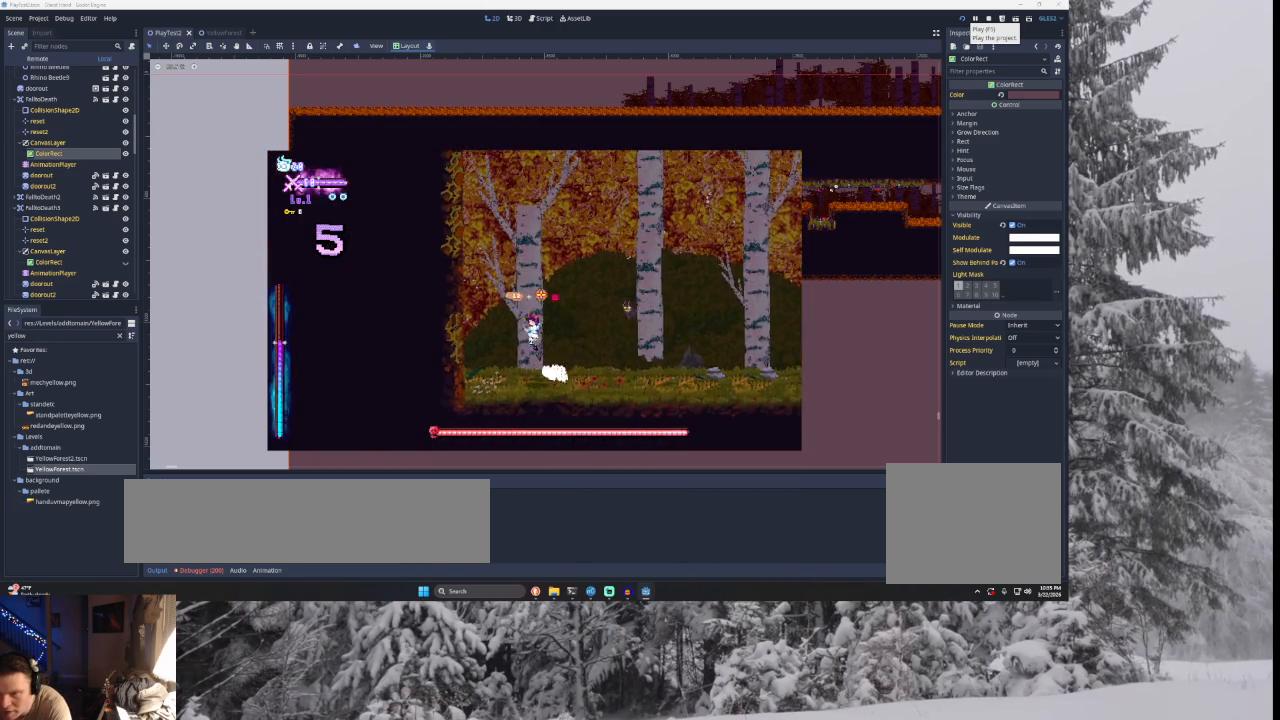
{"buttons": [], "left_stick": "left", "right_stick": "center", "events": [[100, "TRIANGLE", "up"], [167, "TRIANGLE", "down"], [400, "TRIANGLE", "up"]]}
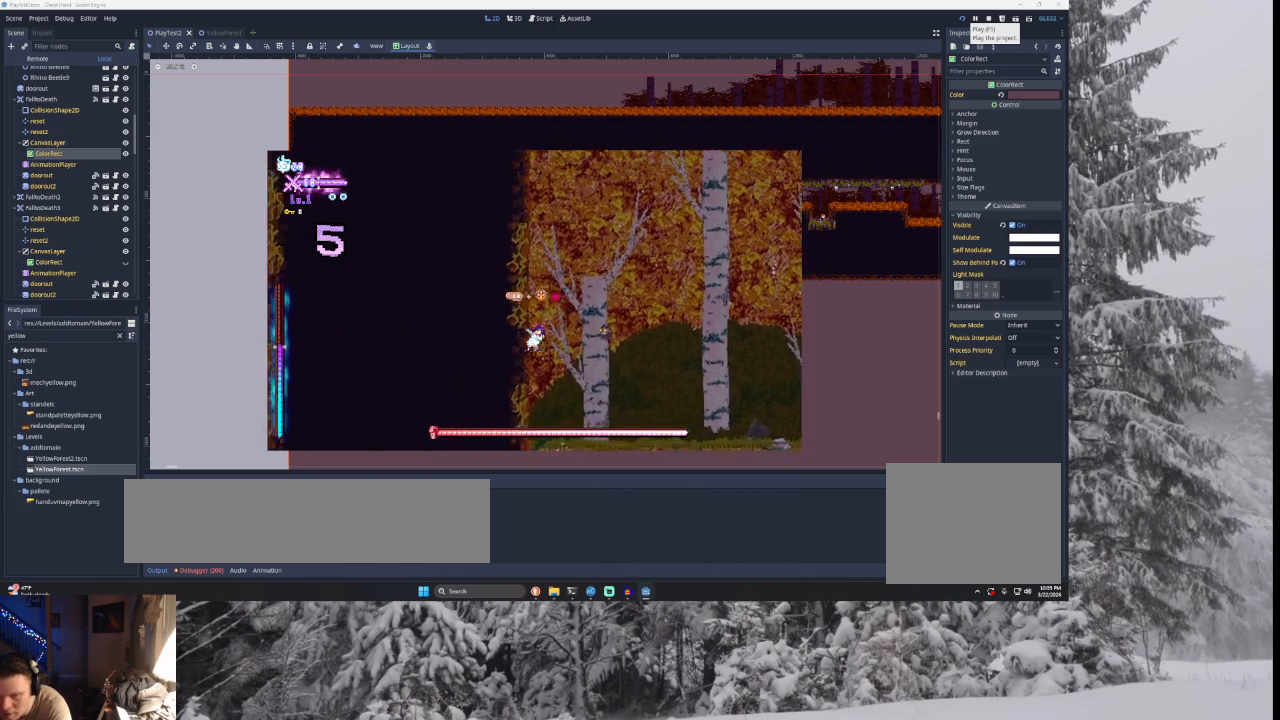
{"buttons": [], "left_stick": "right", "right_stick": "center", "events": [[33, "TRIANGLE", "down"], [33, "left_stick", "center"], [233, "TRIANGLE", "up"], [267, "left_stick", "right"]]}
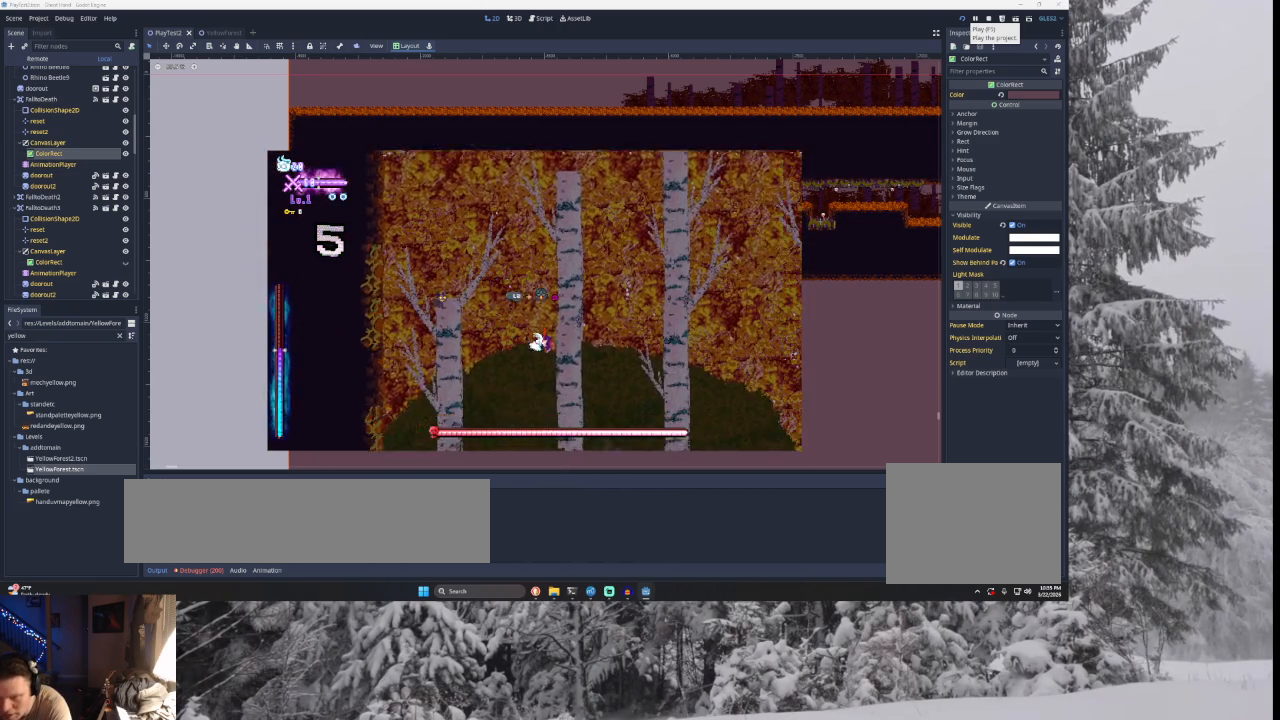
{"buttons": [], "left_stick": "center", "right_stick": "center", "events": [[100, "left_stick", "center"], [133, "START", "down"], [300, "START", "up"]]}
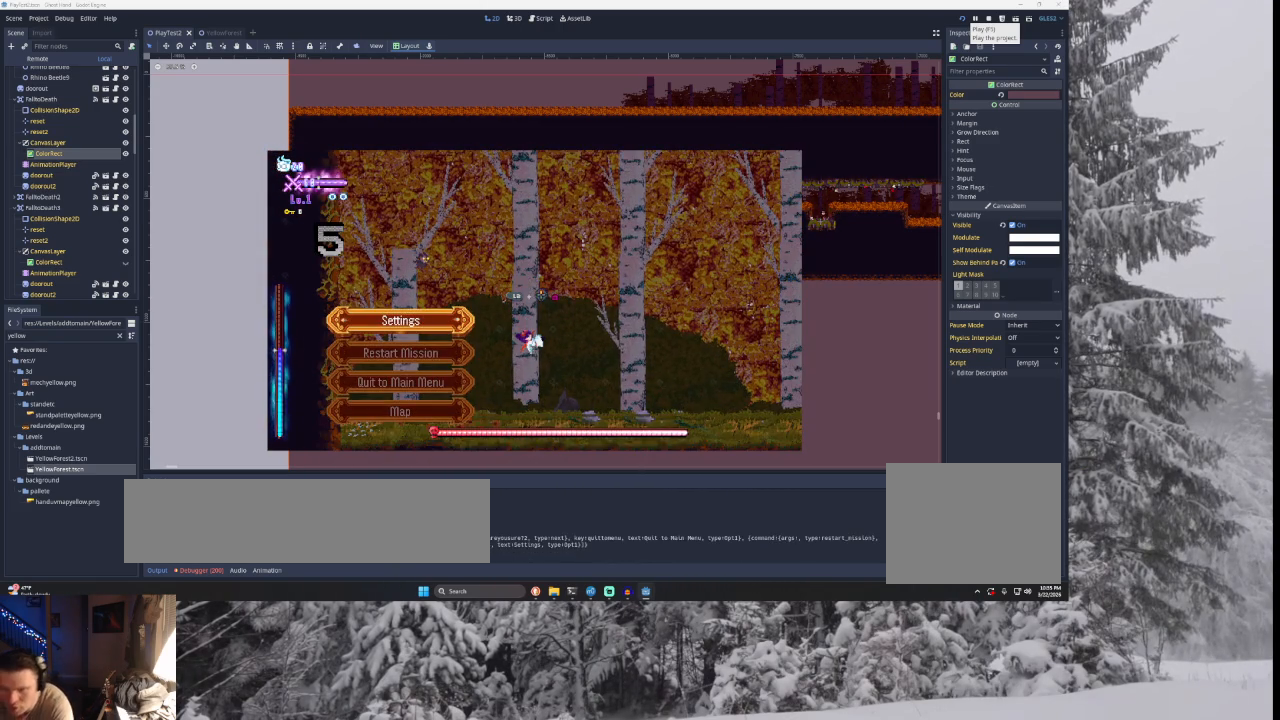
{"buttons": [], "left_stick": "center", "right_stick": "center", "events": []}
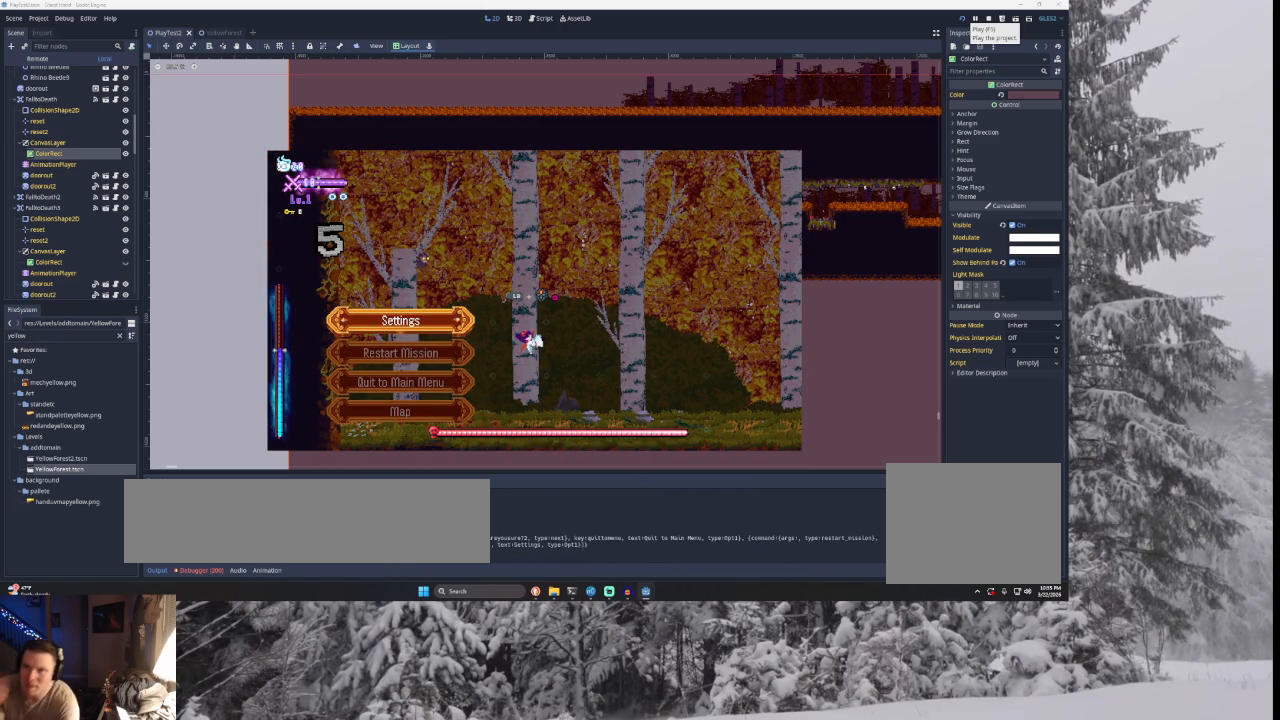
{"buttons": [], "left_stick": "center", "right_stick": "center", "events": []}
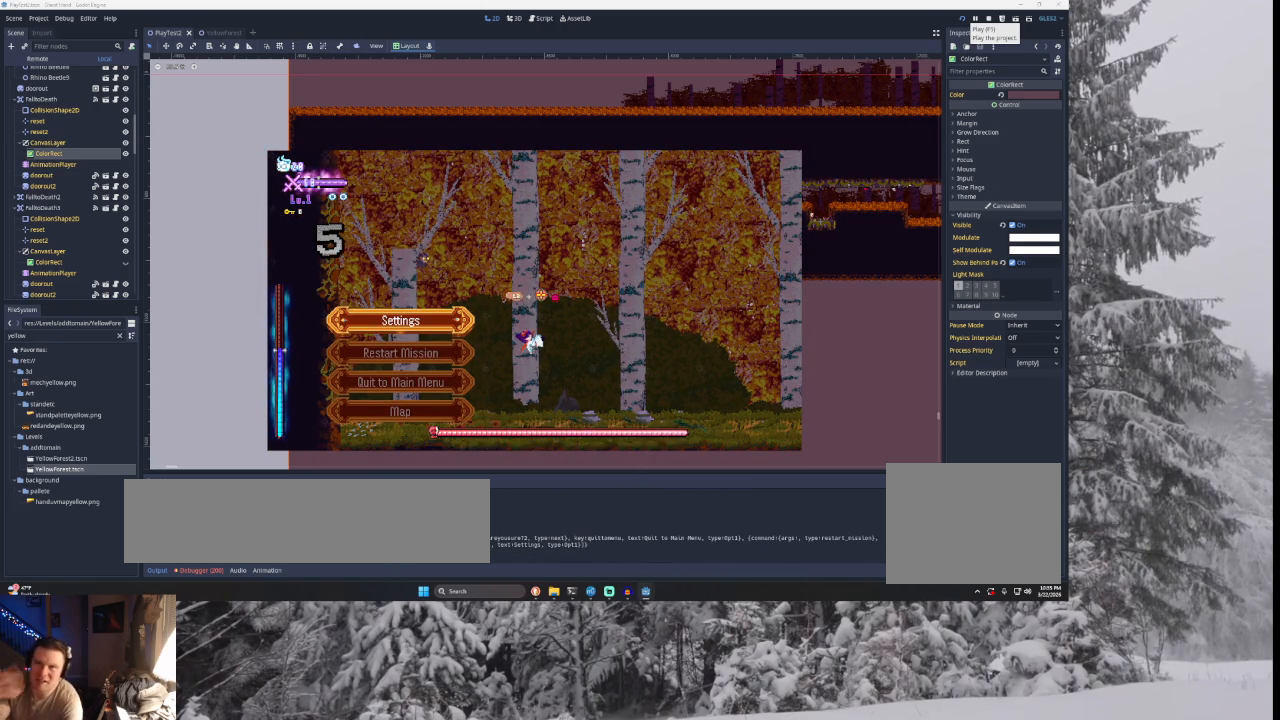
{"buttons": [], "left_stick": "center", "right_stick": "center", "events": []}
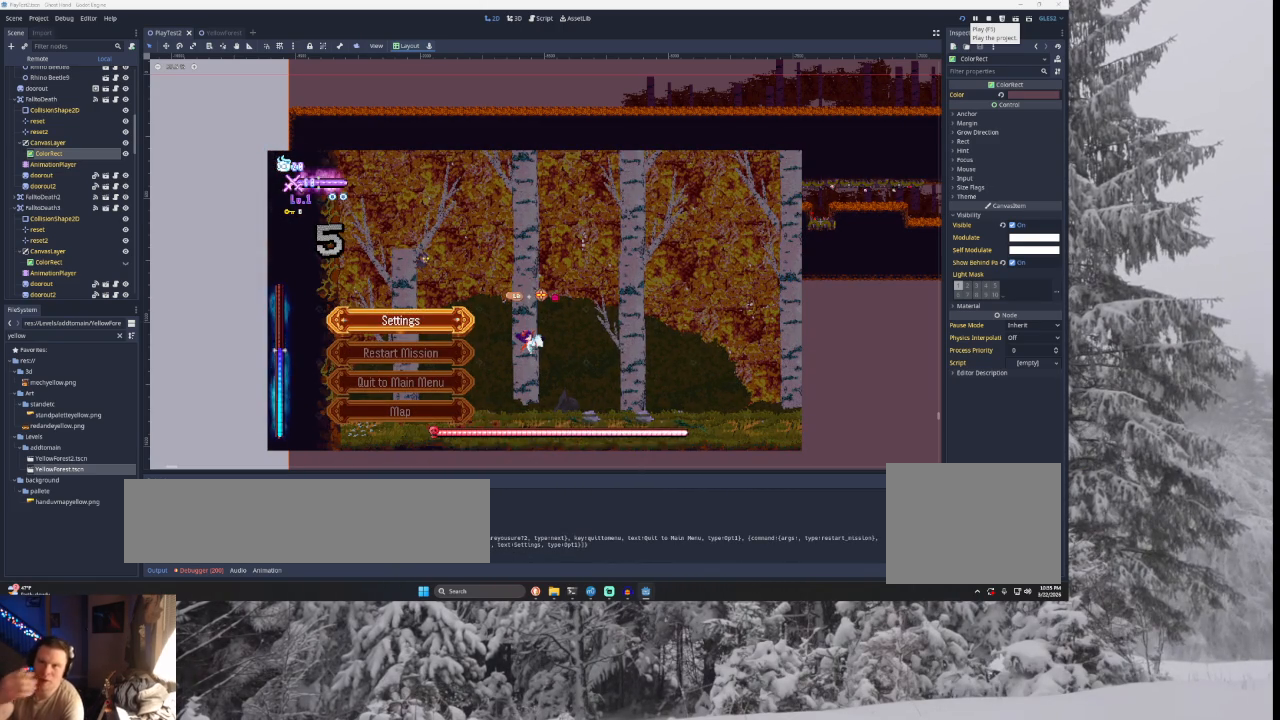
{"buttons": [], "left_stick": "center", "right_stick": "center", "events": []}
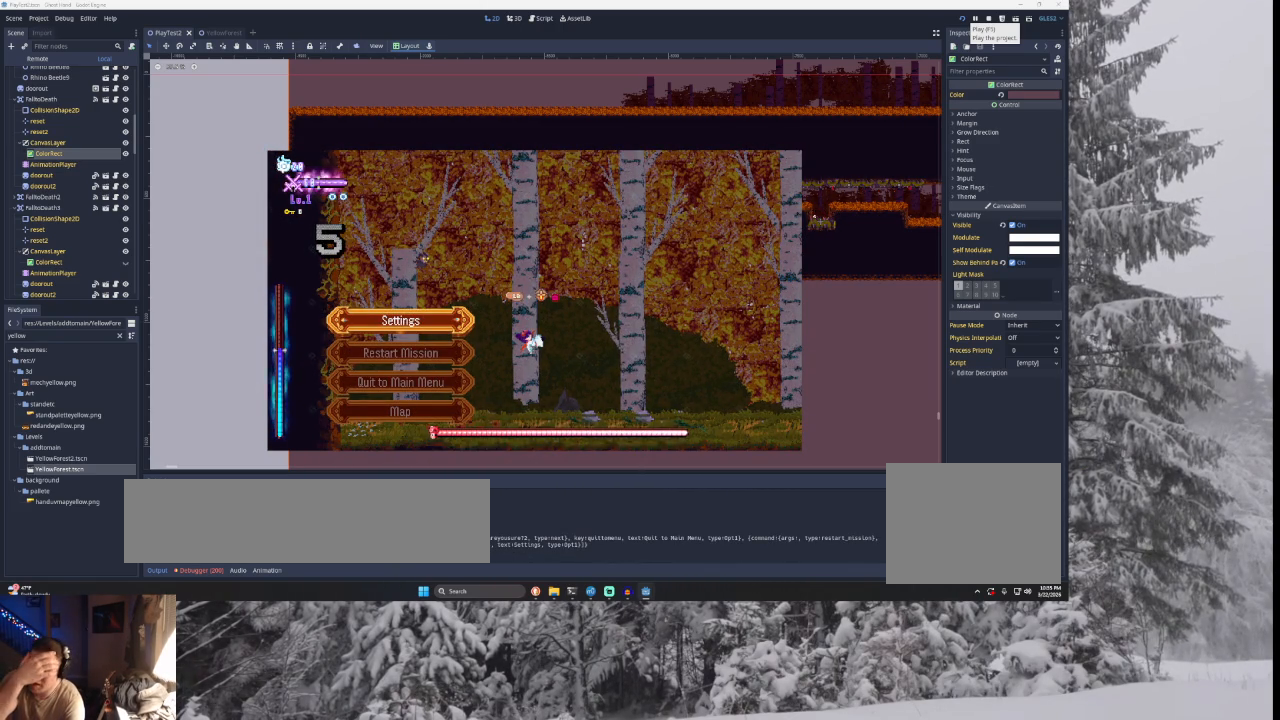
{"buttons": [], "left_stick": "center", "right_stick": "center", "events": []}
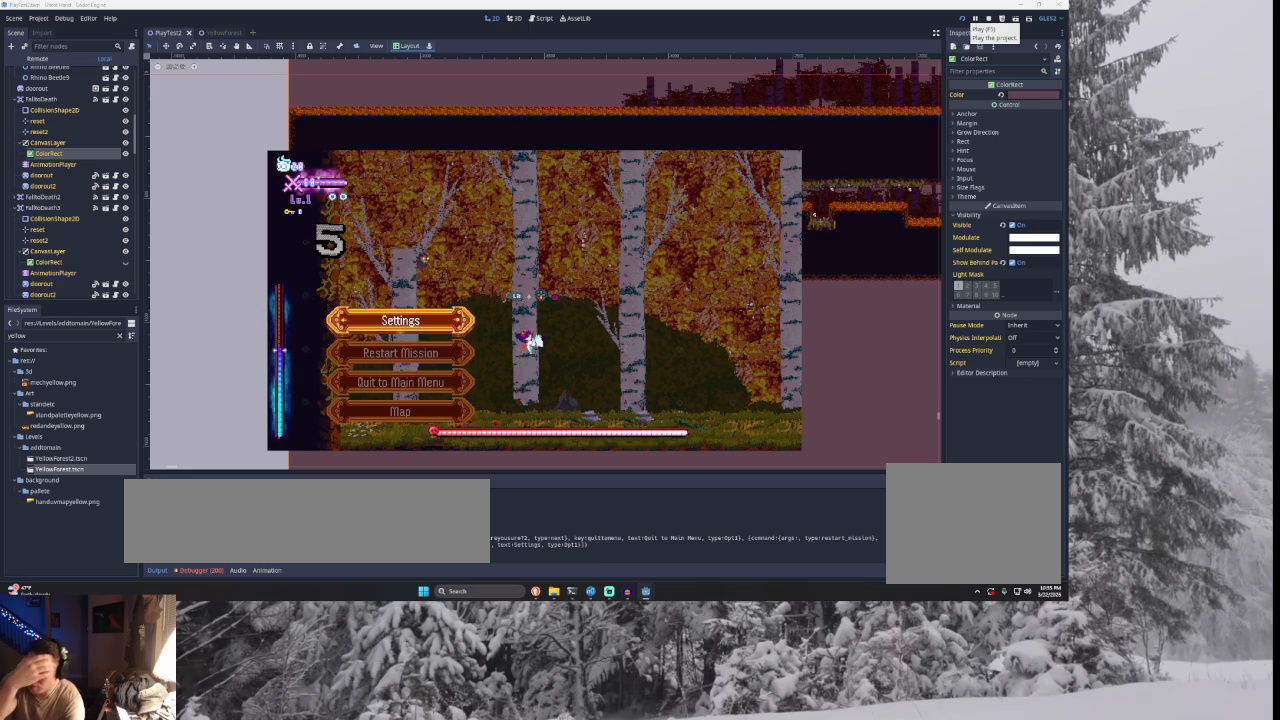
{"buttons": [], "left_stick": "center", "right_stick": "center", "events": []}